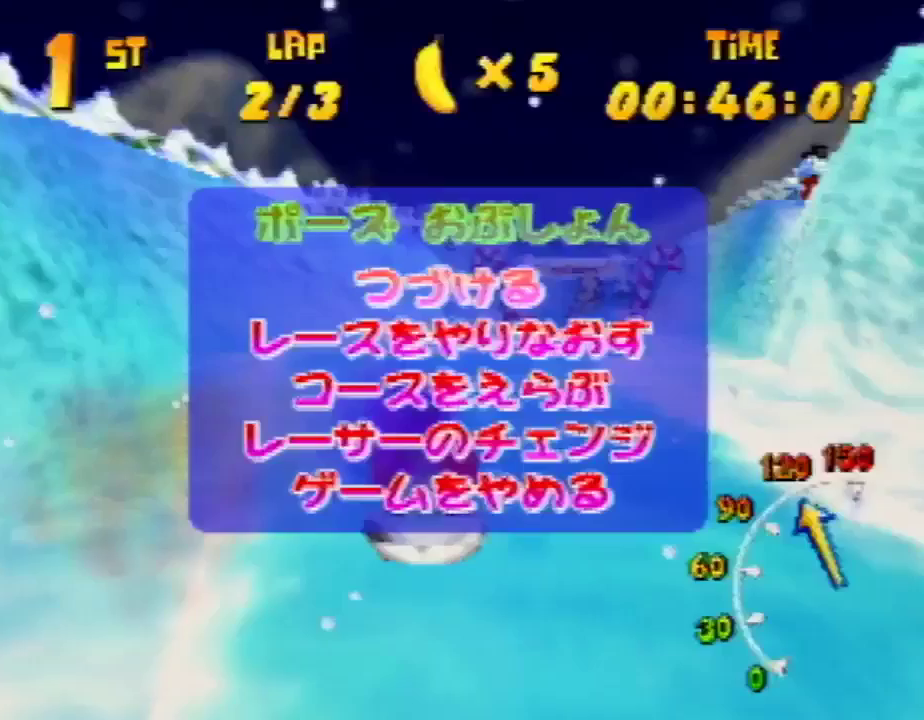
Gameplay with a controller (Nintendo layout); each line is a JSON object with the inputs held at the frame after it. "events" lists button and stick changes between this image and that frame as [ms after this image, input, new state], when the widget could be followed in between. Not read: L1 L3 R3.
{"buttons": [], "left_stick": "center", "events": [[33, "R1", "up"], [333, "left_stick", "down"], [500, "left_stick", "center"]]}
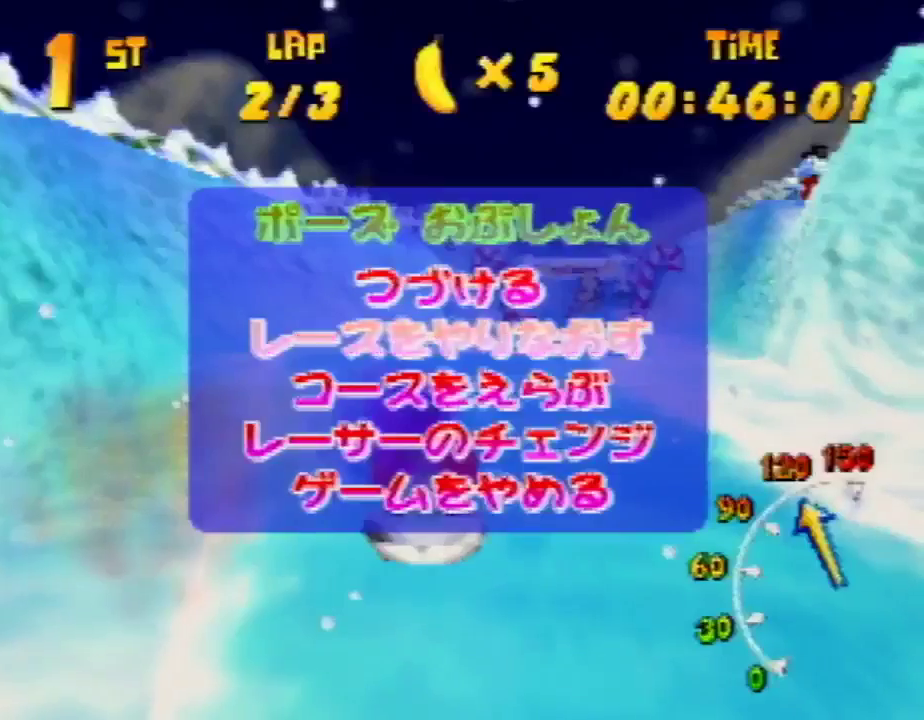
{"buttons": ["A"], "left_stick": "center", "events": [[100, "left_stick", "down"], [233, "left_stick", "center"], [400, "A", "down"]]}
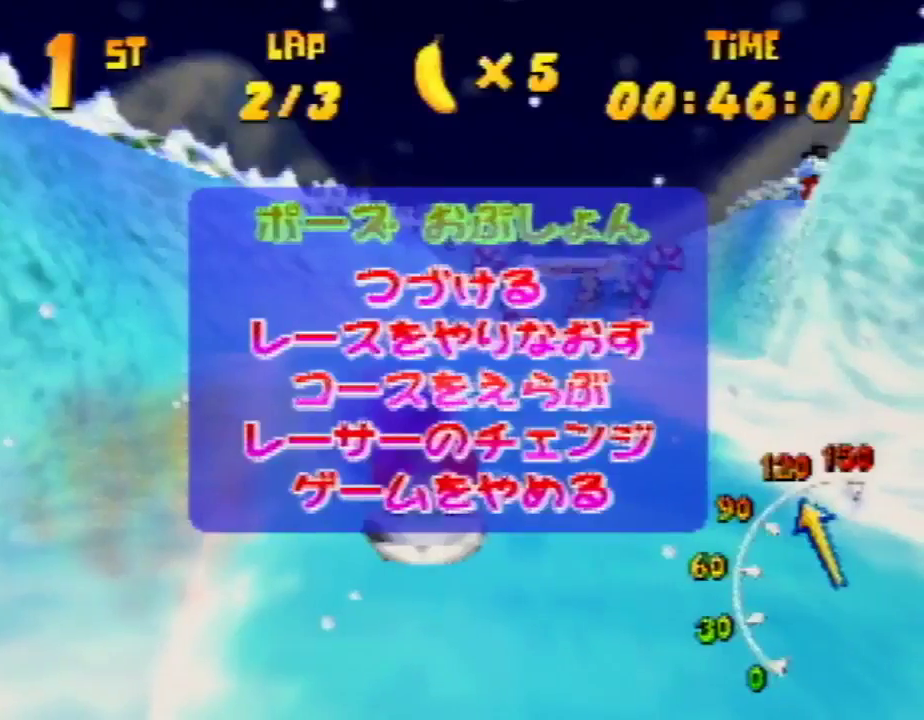
{"buttons": [], "left_stick": "center", "events": [[400, "A", "up"]]}
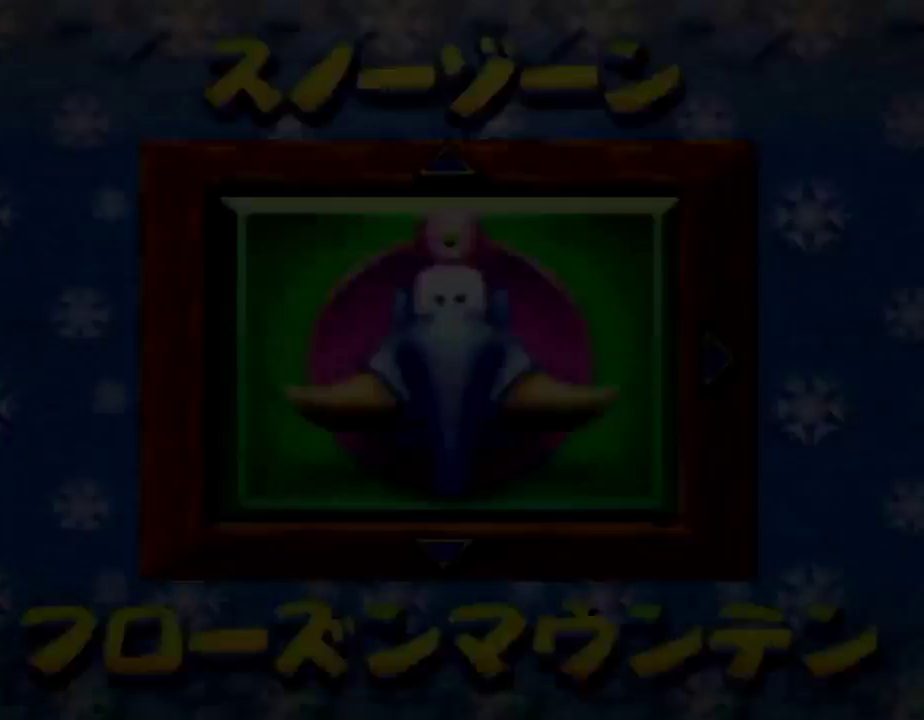
{"buttons": [], "left_stick": "center", "events": []}
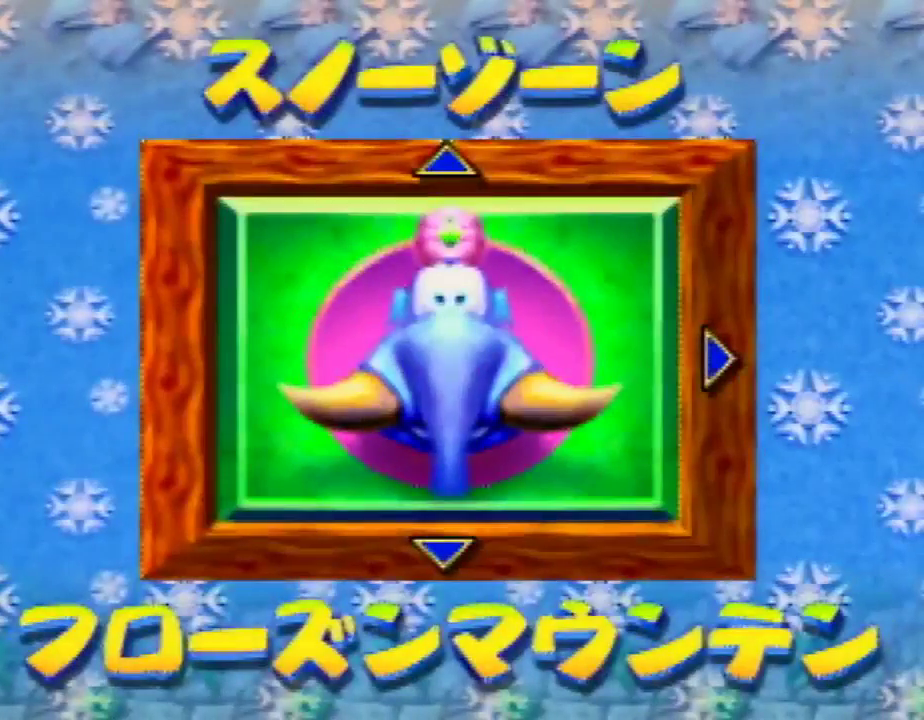
{"buttons": [], "left_stick": "center", "events": []}
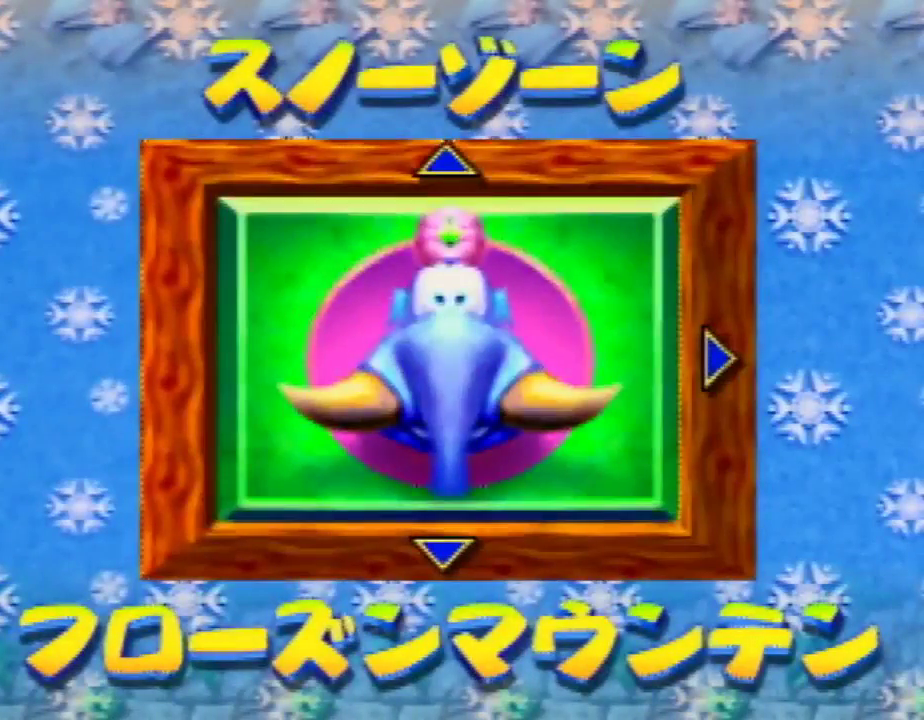
{"buttons": [], "left_stick": "center", "events": []}
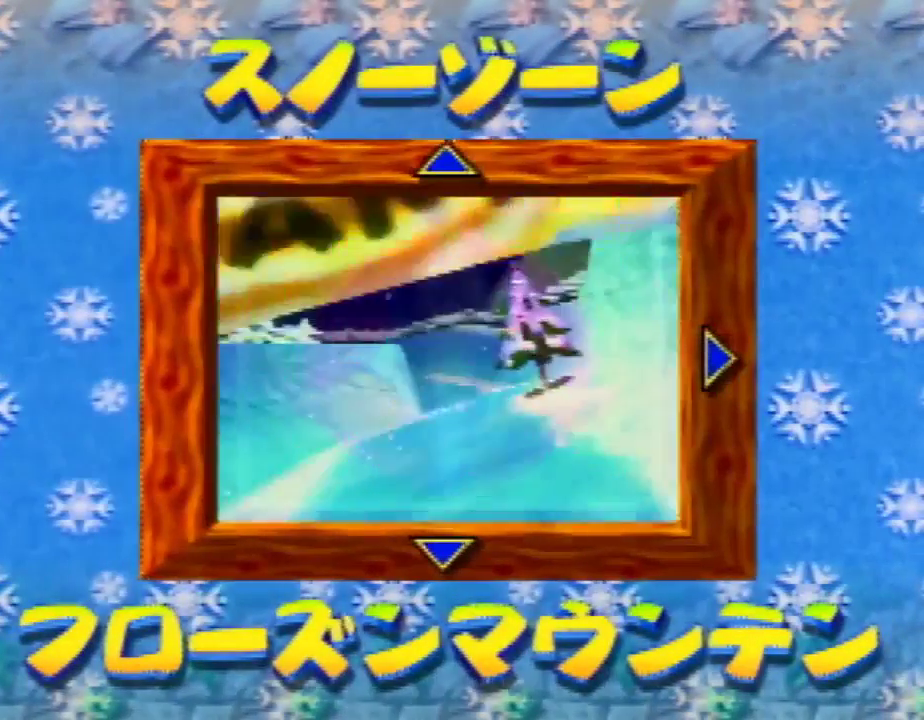
{"buttons": [], "left_stick": "center", "events": []}
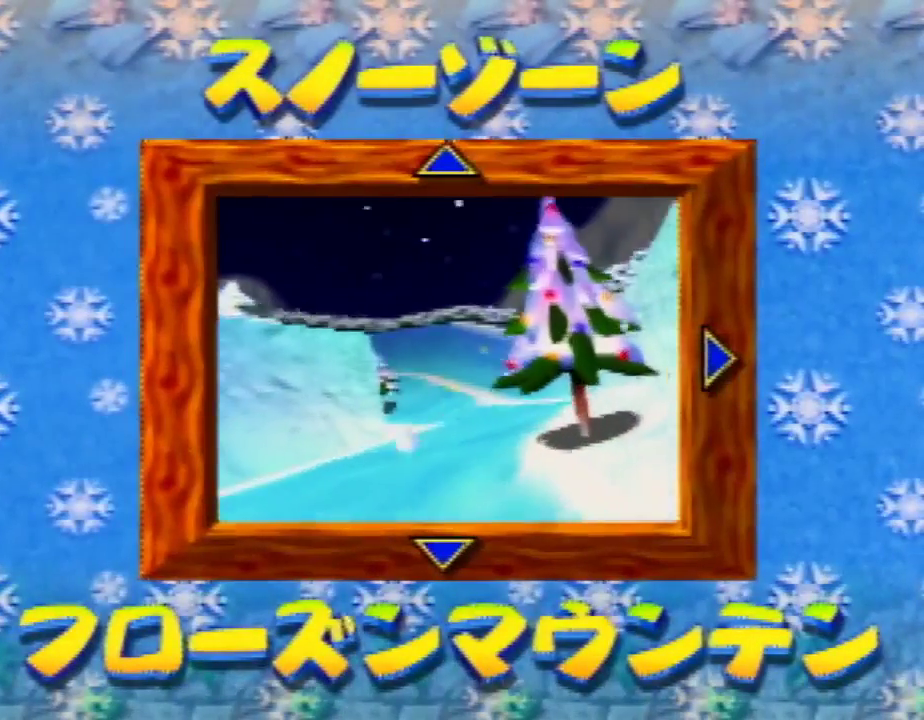
{"buttons": ["A"], "left_stick": "center", "events": [[433, "A", "down"]]}
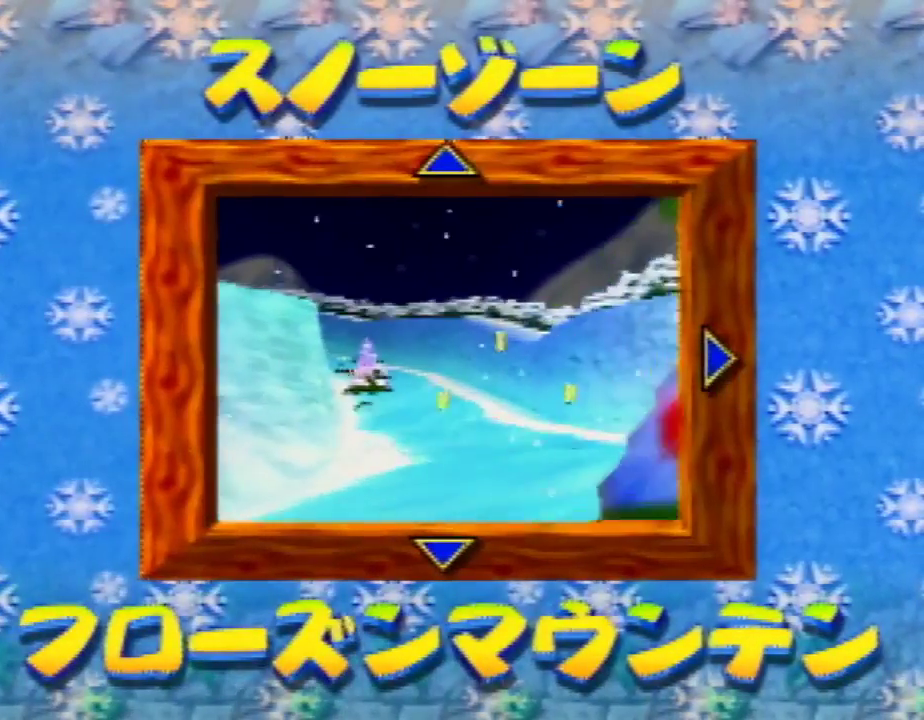
{"buttons": [], "left_stick": "center", "events": [[133, "A", "up"]]}
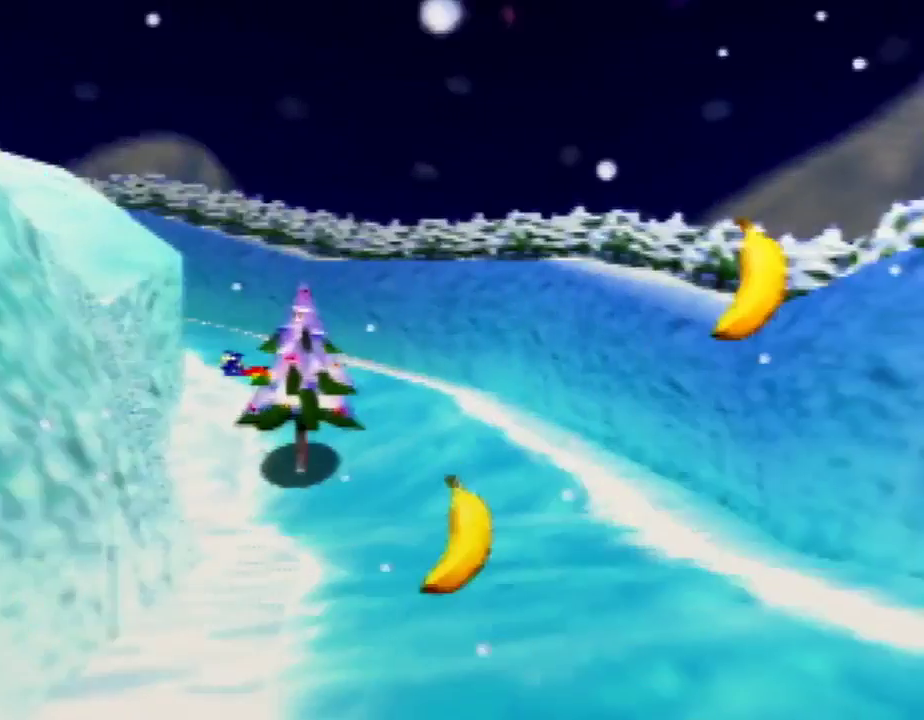
{"buttons": [], "left_stick": "up", "events": [[200, "A", "down"], [267, "A", "up"], [433, "left_stick", "up"]]}
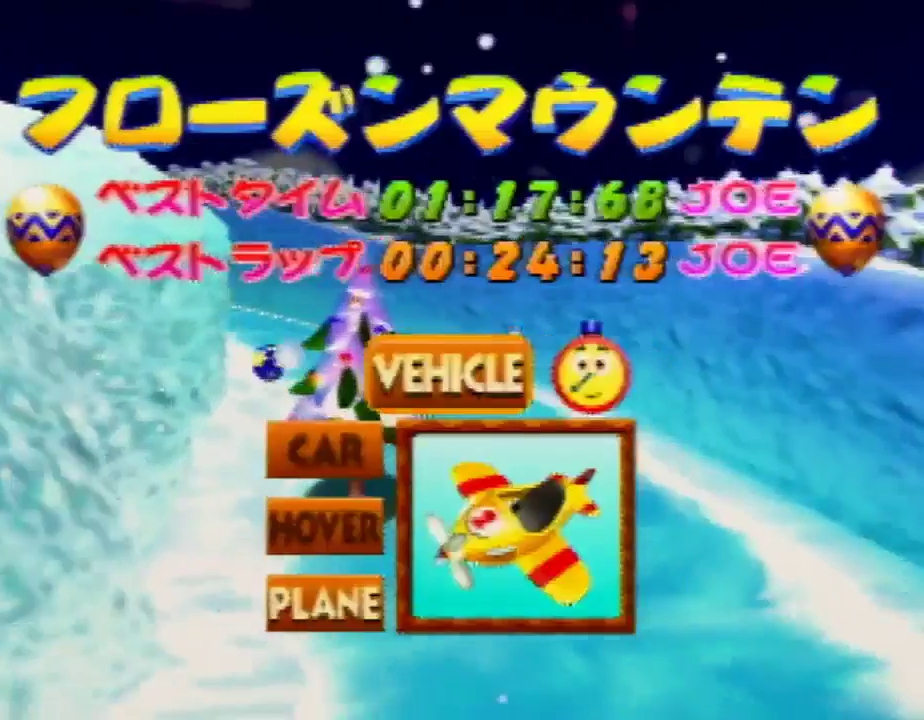
{"buttons": ["A"], "left_stick": "center", "events": [[133, "left_stick", "center"], [267, "A", "down"]]}
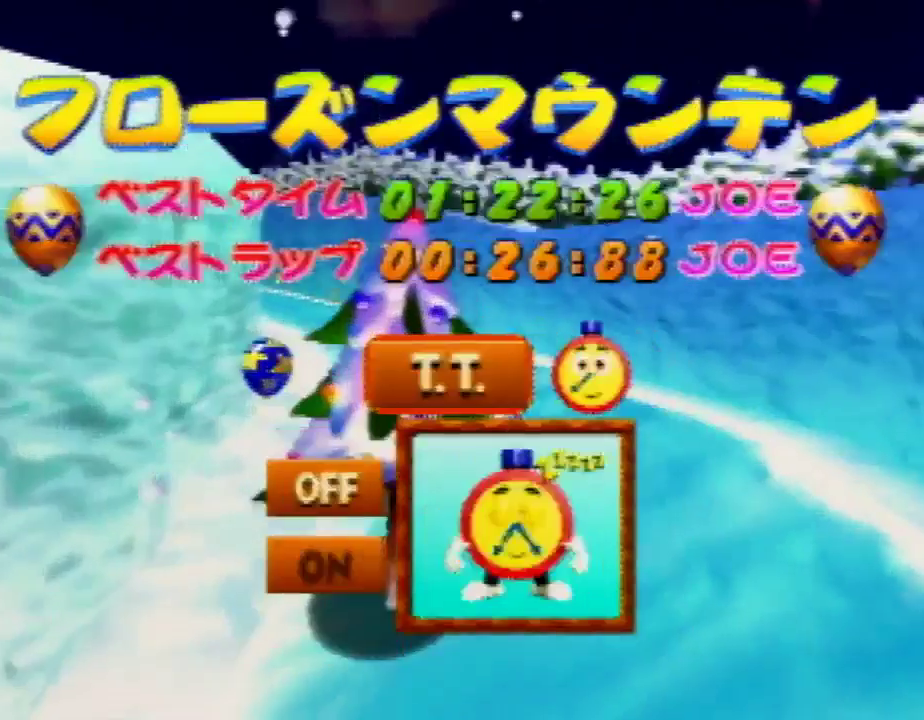
{"buttons": ["A"], "left_stick": "center", "events": [[33, "A", "up"], [133, "A", "down"], [300, "A", "up"], [467, "A", "down"]]}
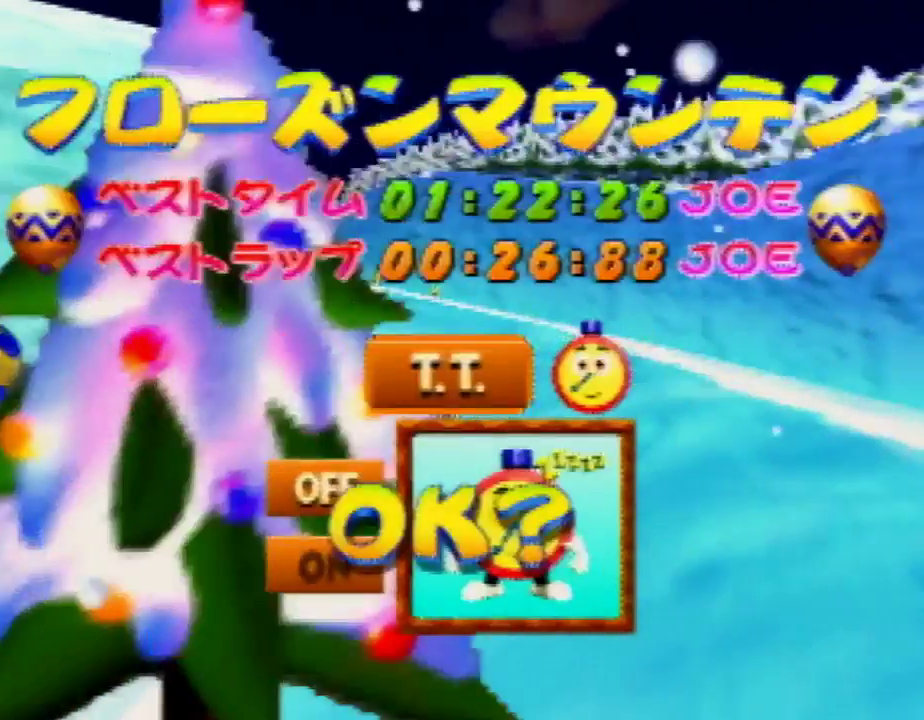
{"buttons": [], "left_stick": "center", "events": [[67, "A", "up"]]}
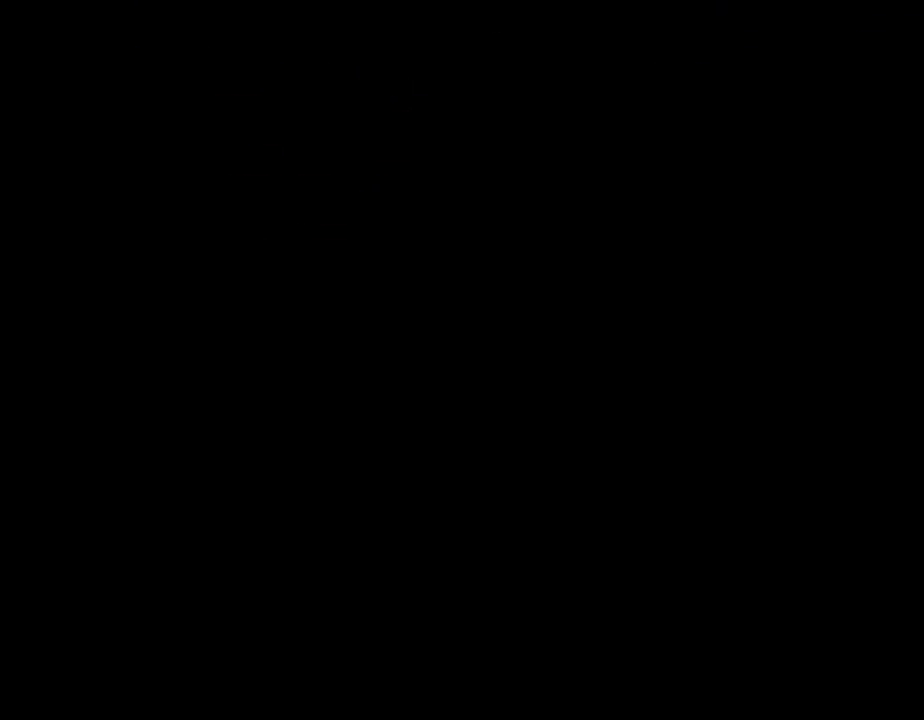
{"buttons": [], "left_stick": "center", "events": []}
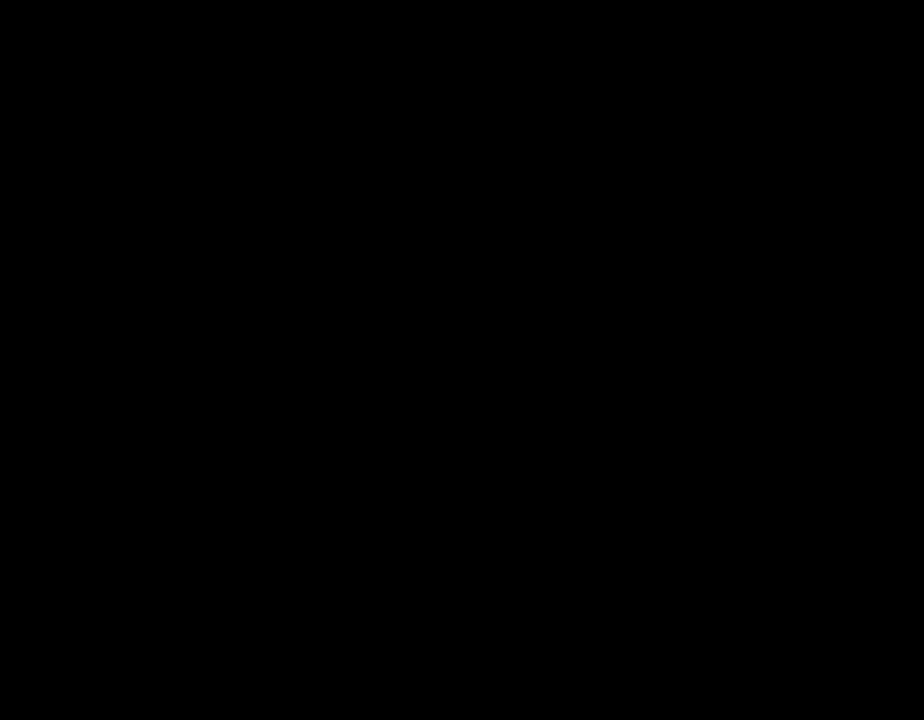
{"buttons": [], "left_stick": "center", "events": []}
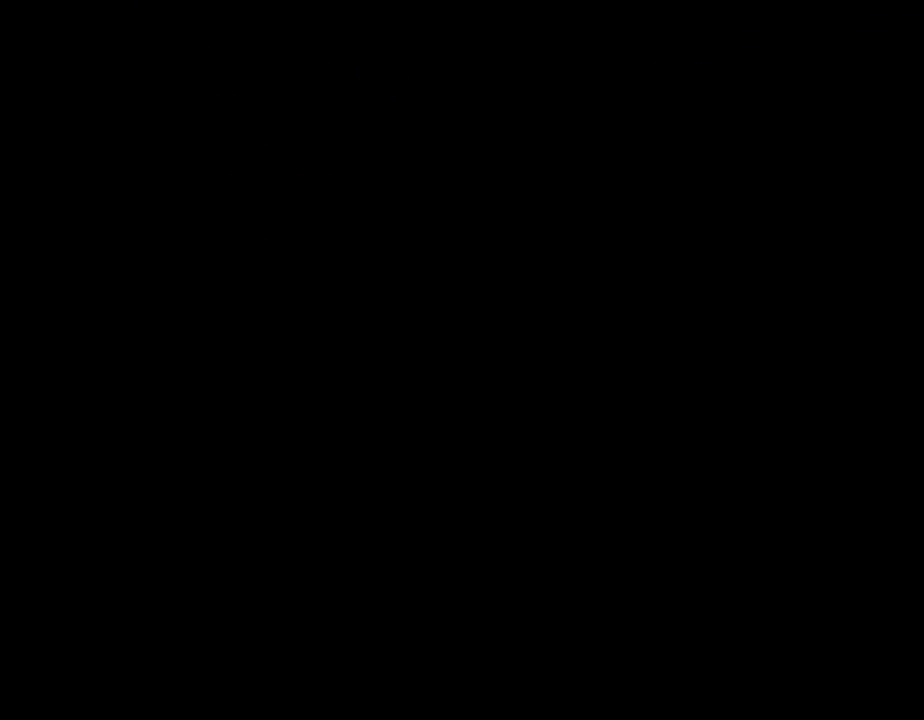
{"buttons": [], "left_stick": "center", "events": []}
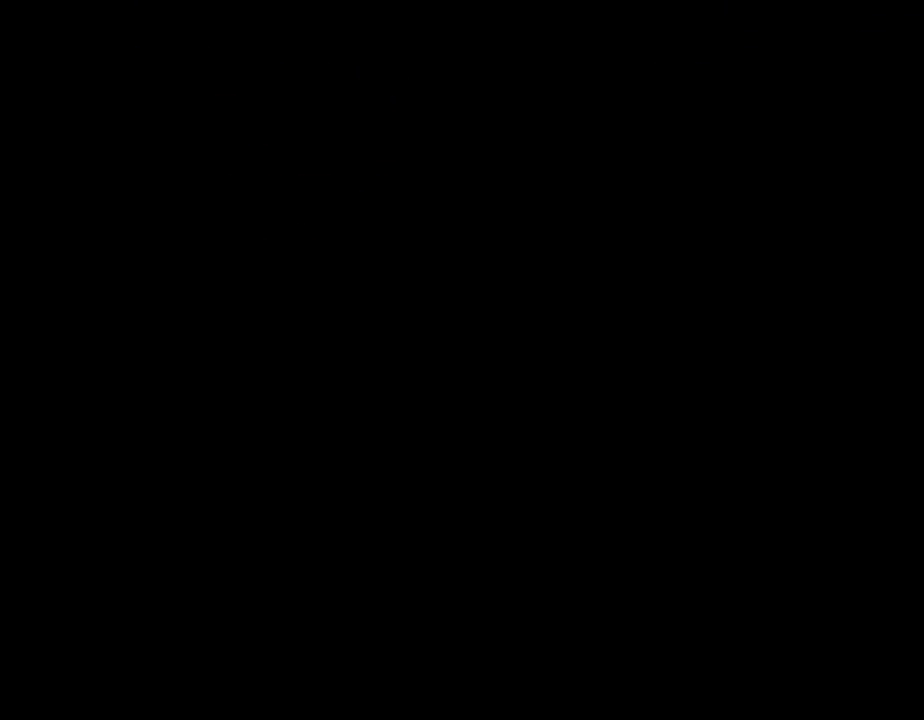
{"buttons": [], "left_stick": "center", "events": []}
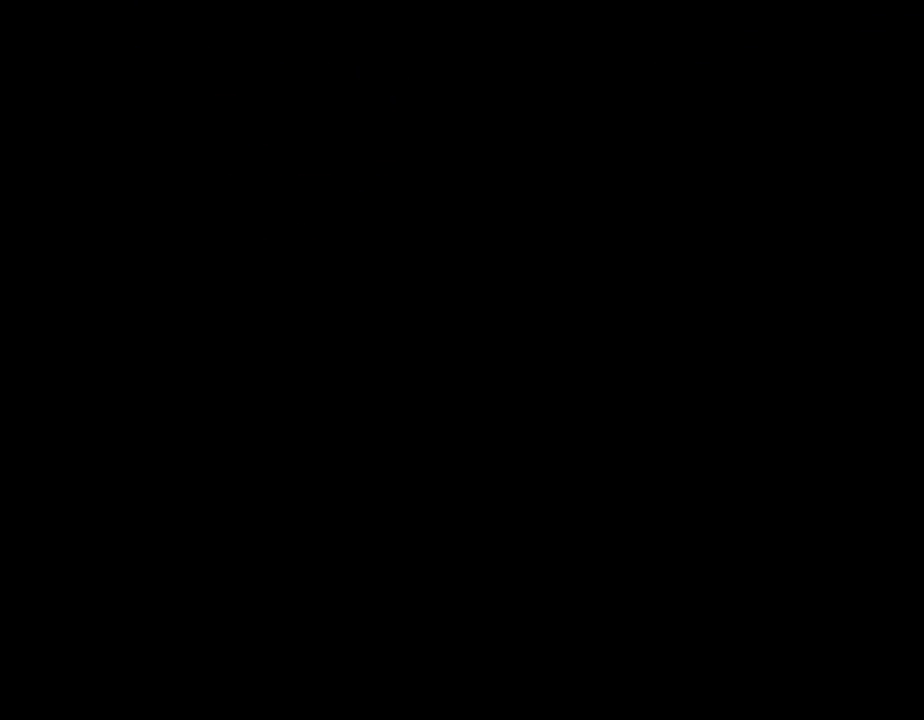
{"buttons": [], "left_stick": "center", "events": []}
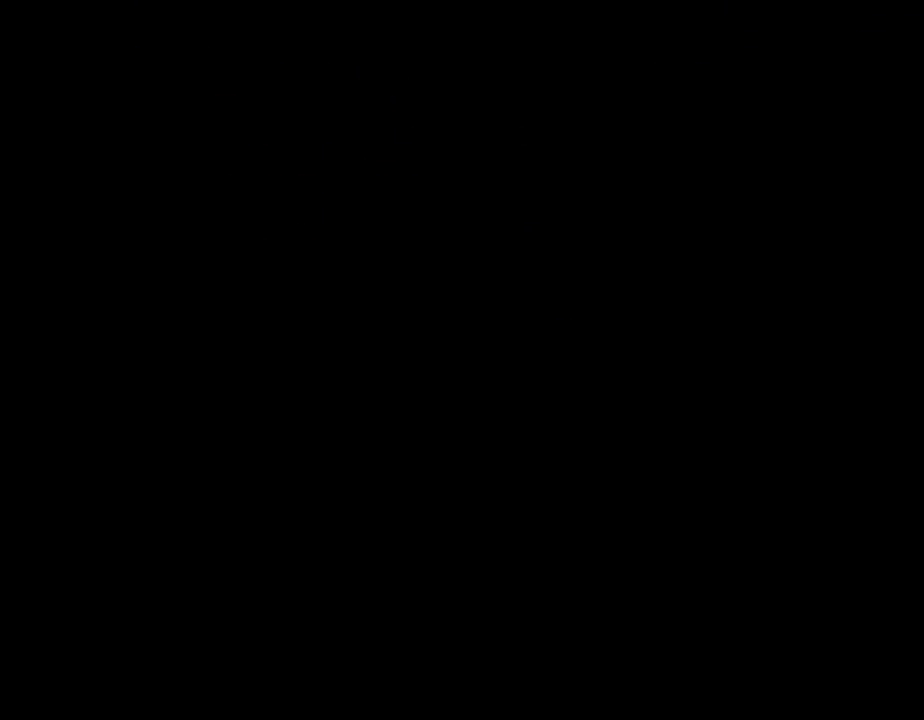
{"buttons": [], "left_stick": "center", "events": []}
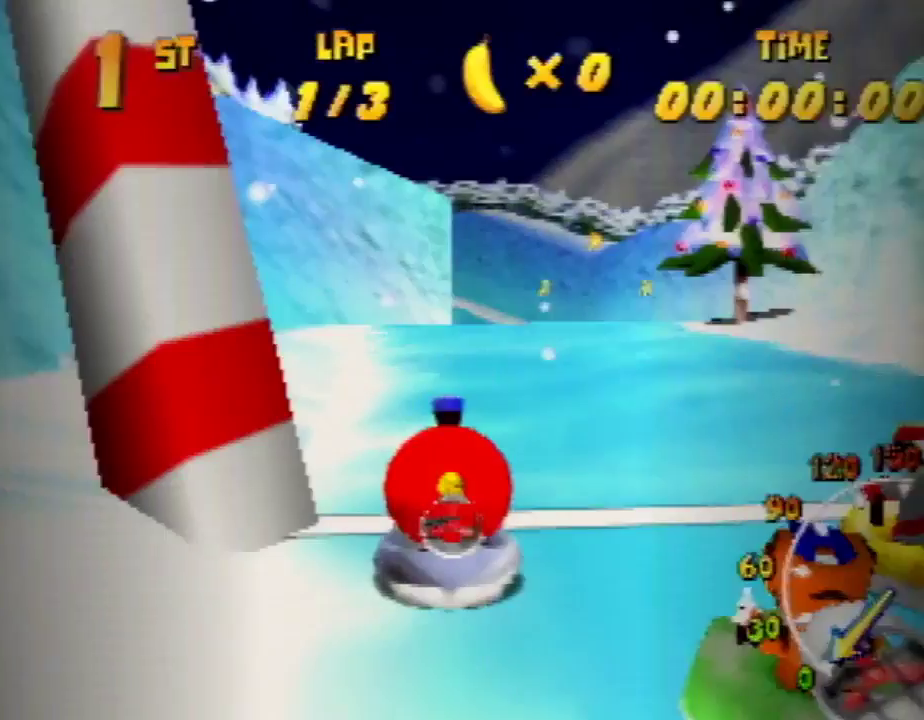
{"buttons": [], "left_stick": "center", "events": []}
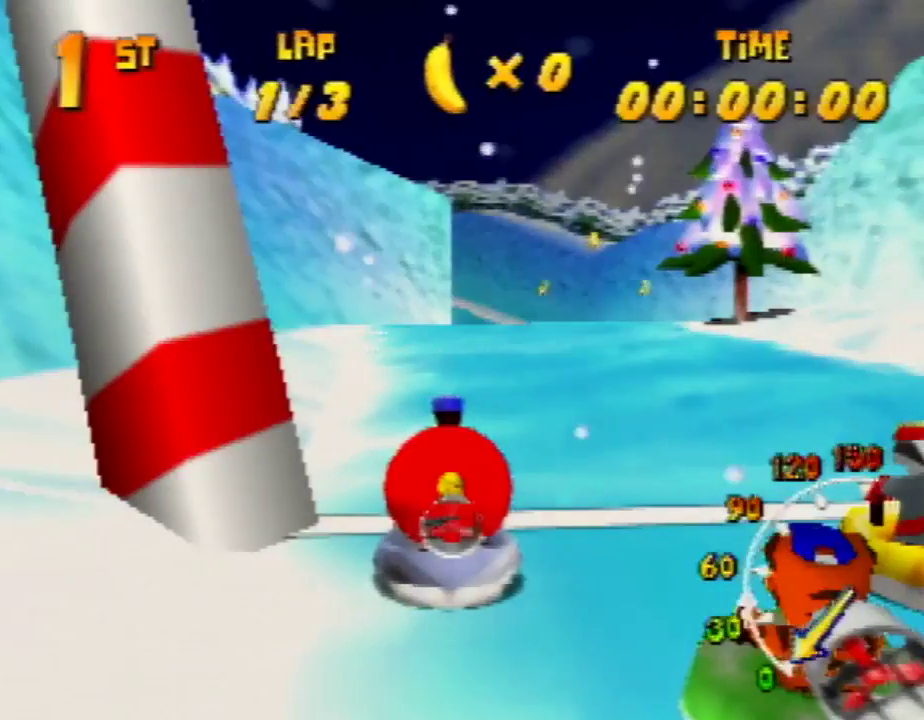
{"buttons": [], "left_stick": "center", "events": []}
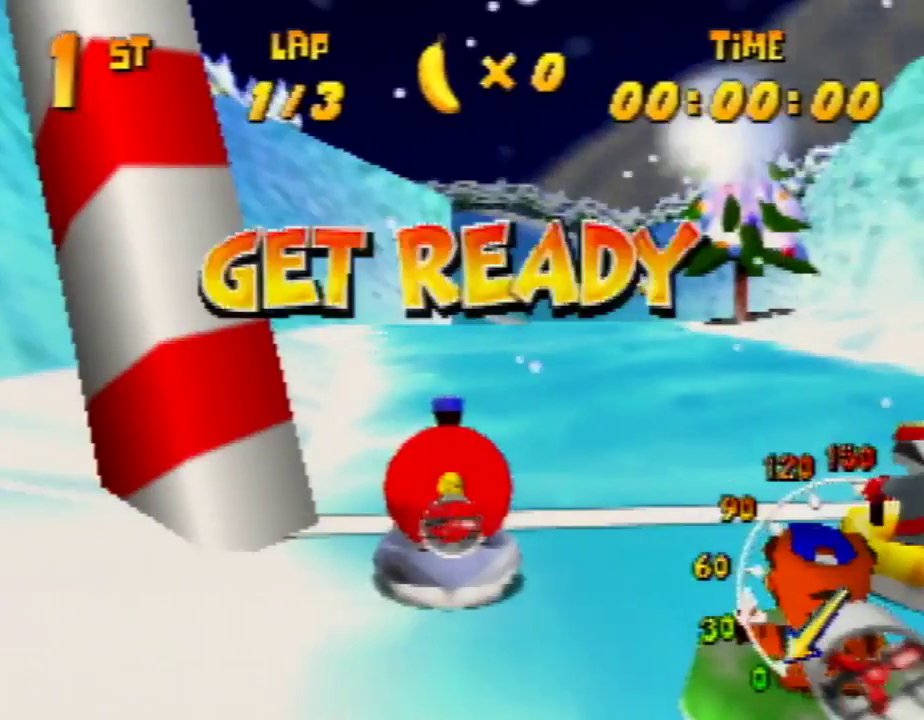
{"buttons": [], "left_stick": "up", "events": [[433, "left_stick", "up"]]}
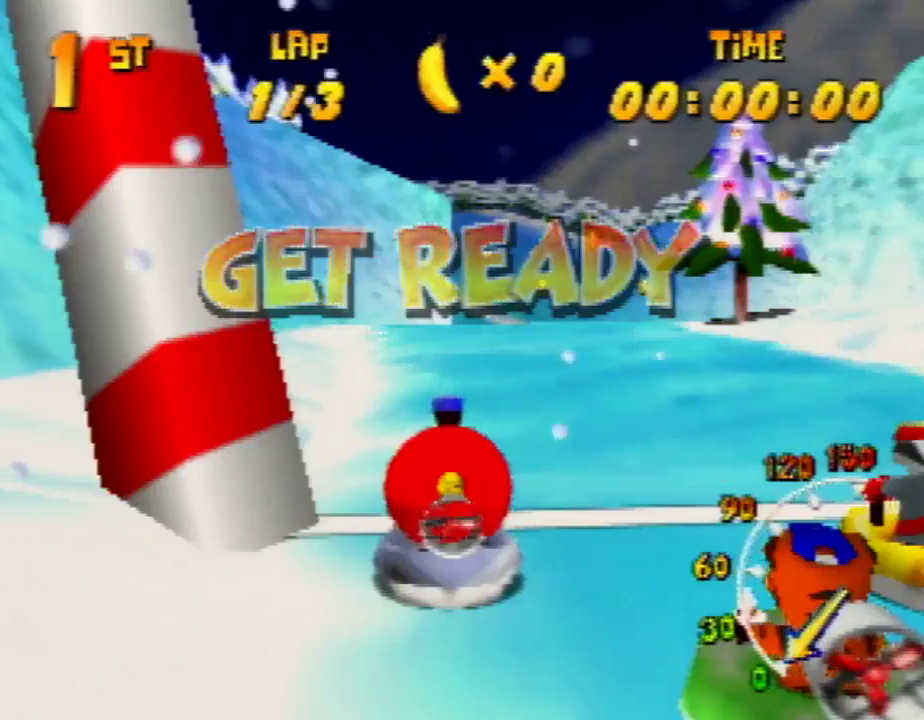
{"buttons": ["A"], "left_stick": "up", "events": [[500, "A", "down"]]}
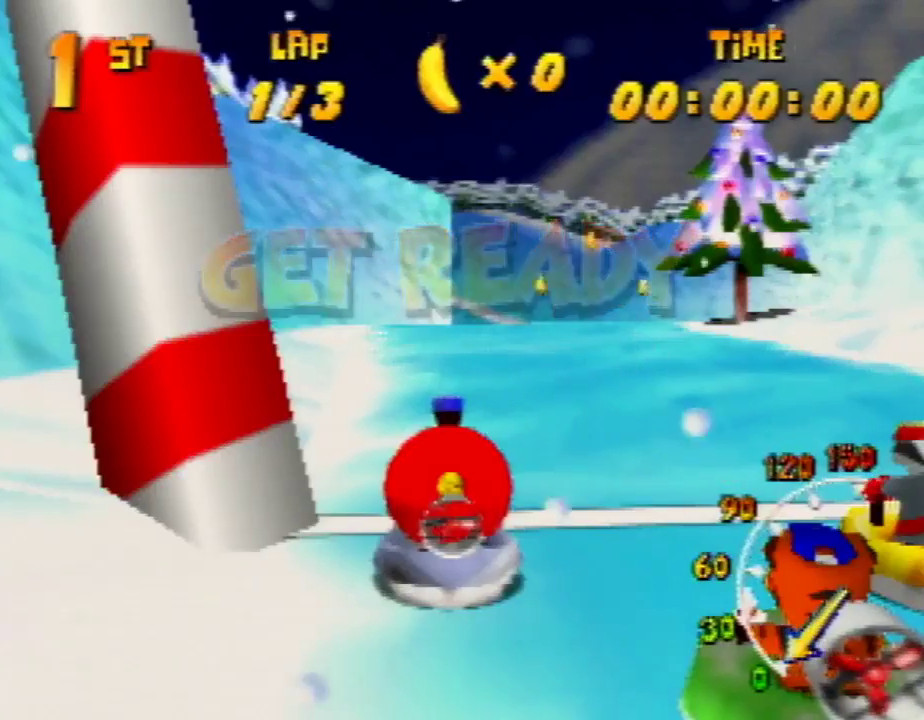
{"buttons": ["A", "R1"], "left_stick": "up", "events": [[467, "R1", "down"]]}
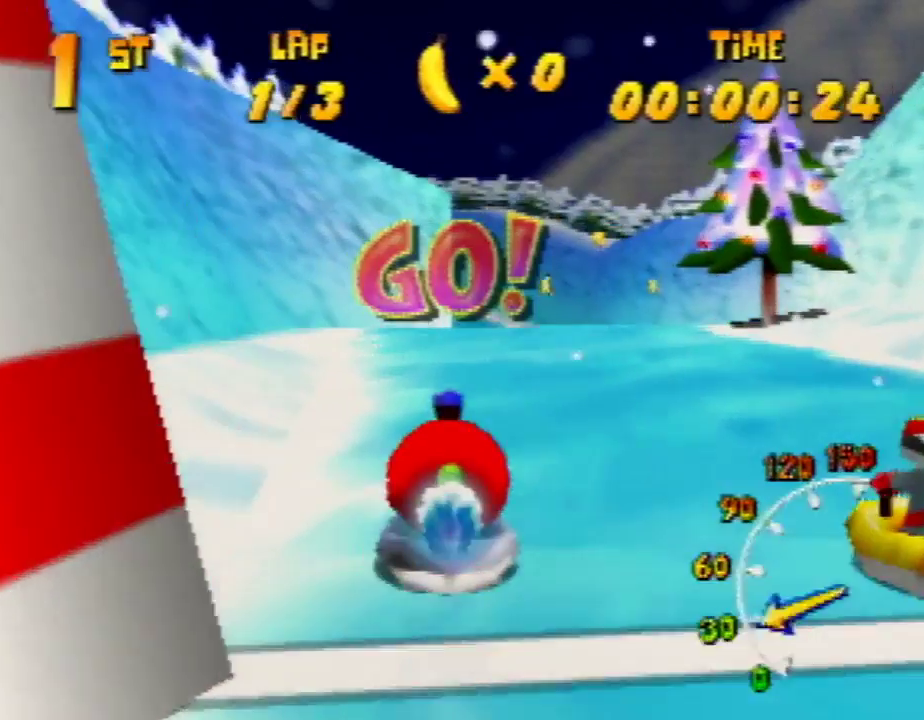
{"buttons": ["A", "R1"], "left_stick": "up-left", "events": [[133, "left_stick", "up-right"], [400, "left_stick", "up-left"]]}
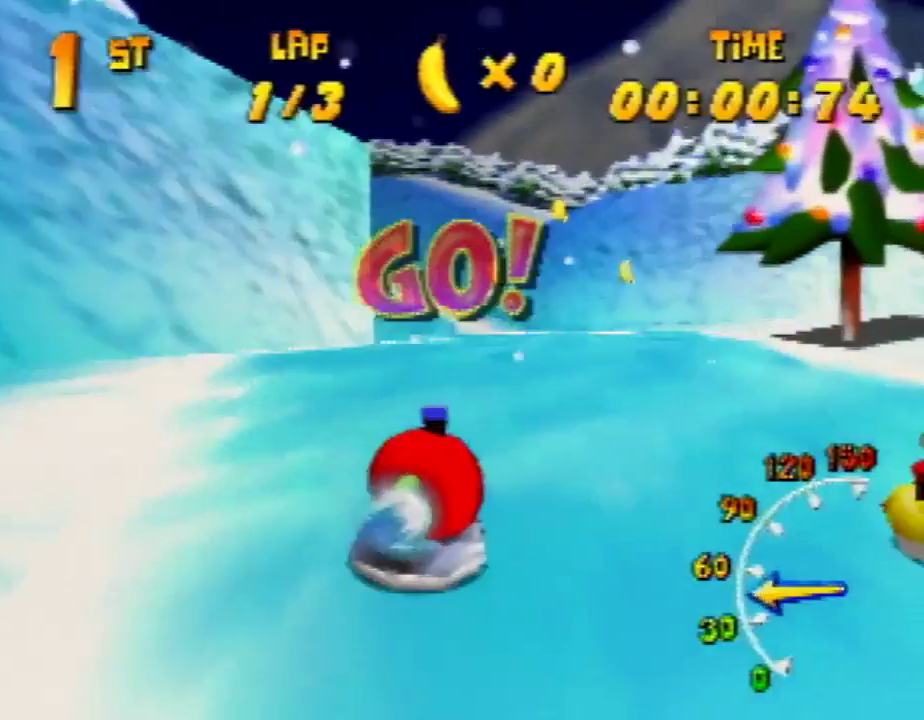
{"buttons": ["A", "R1"], "left_stick": "up-right", "events": [[267, "left_stick", "up-right"], [367, "A", "up"], [433, "A", "down"]]}
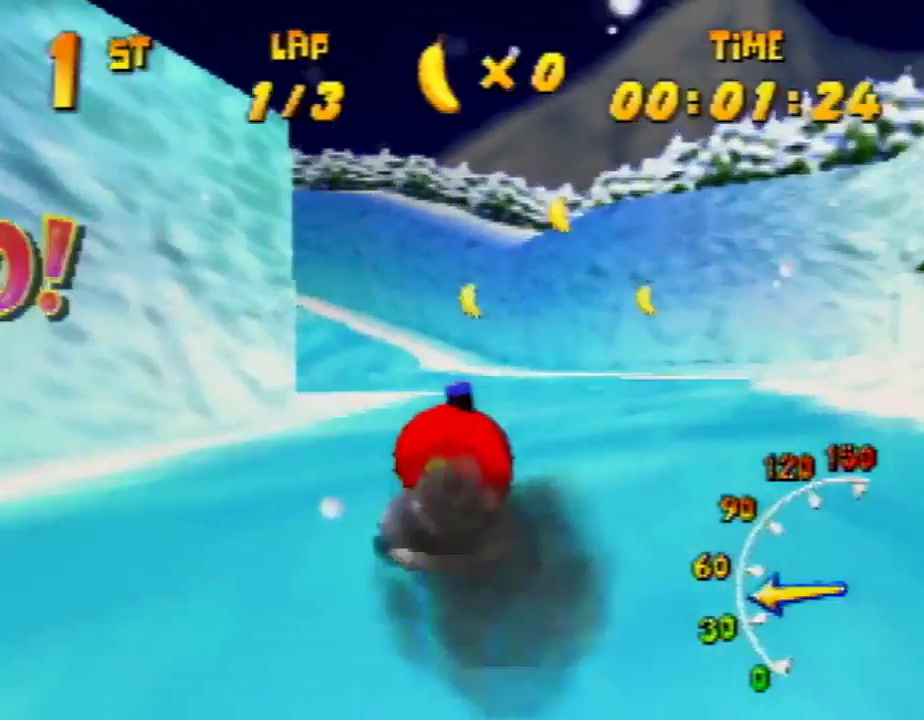
{"buttons": ["A", "R1"], "left_stick": "up-left", "events": [[33, "left_stick", "up-left"], [200, "A", "up"], [233, "A", "down"], [333, "left_stick", "up-right"], [400, "R1", "up"], [433, "left_stick", "up-left"], [467, "R1", "down"]]}
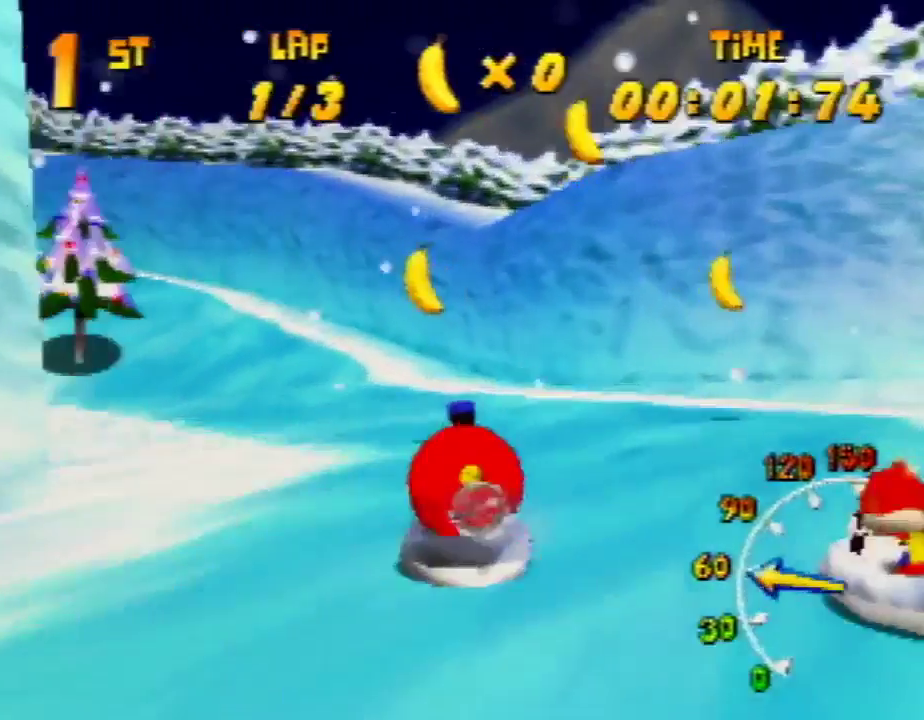
{"buttons": ["R1"], "left_stick": "up-right", "events": [[300, "A", "up"], [333, "A", "down"], [333, "left_stick", "up-right"], [467, "A", "up"]]}
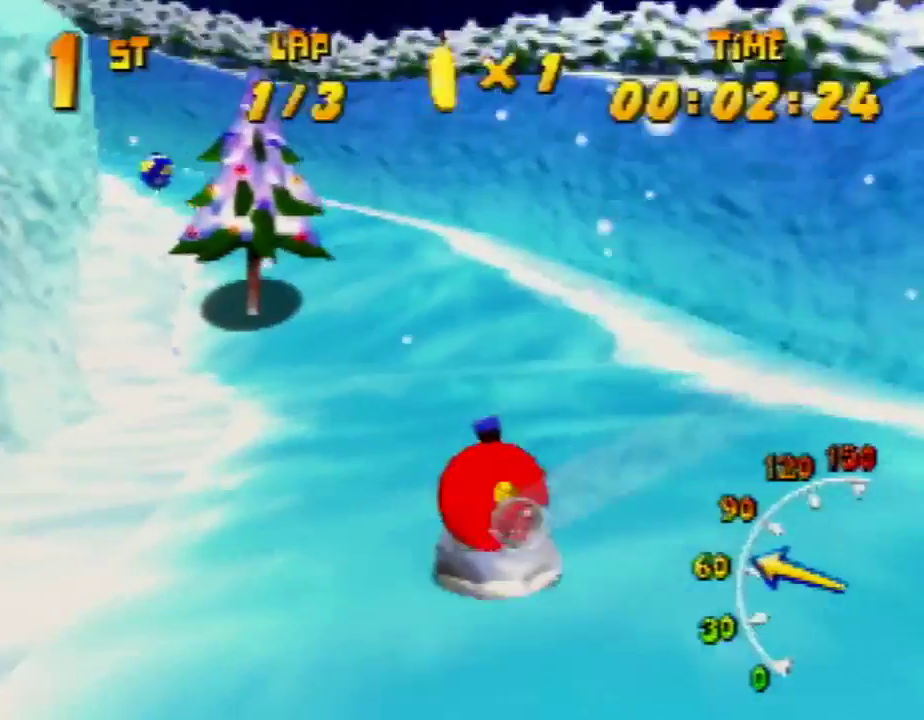
{"buttons": ["A", "R1"], "left_stick": "up-right", "events": [[67, "A", "down"], [100, "left_stick", "up-left"], [200, "A", "up"], [233, "A", "down"], [333, "left_stick", "up-right"], [400, "A", "up"], [433, "A", "down"]]}
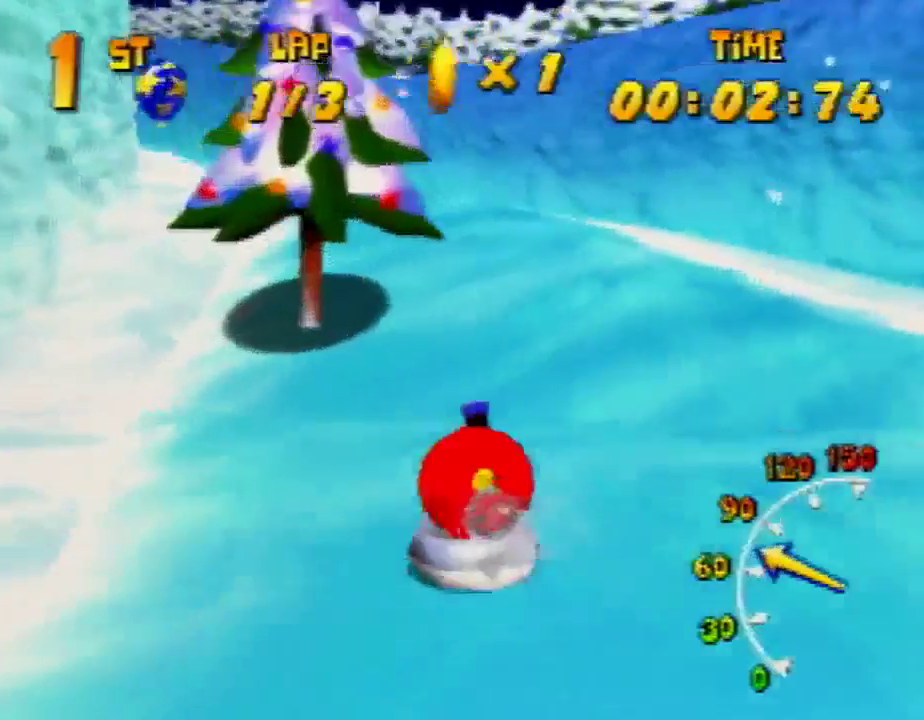
{"buttons": ["A", "R1"], "left_stick": "up-left", "events": [[33, "A", "up"], [100, "left_stick", "up-left"], [167, "A", "down"], [333, "A", "up"], [400, "A", "down"], [433, "A", "up"], [500, "A", "down"]]}